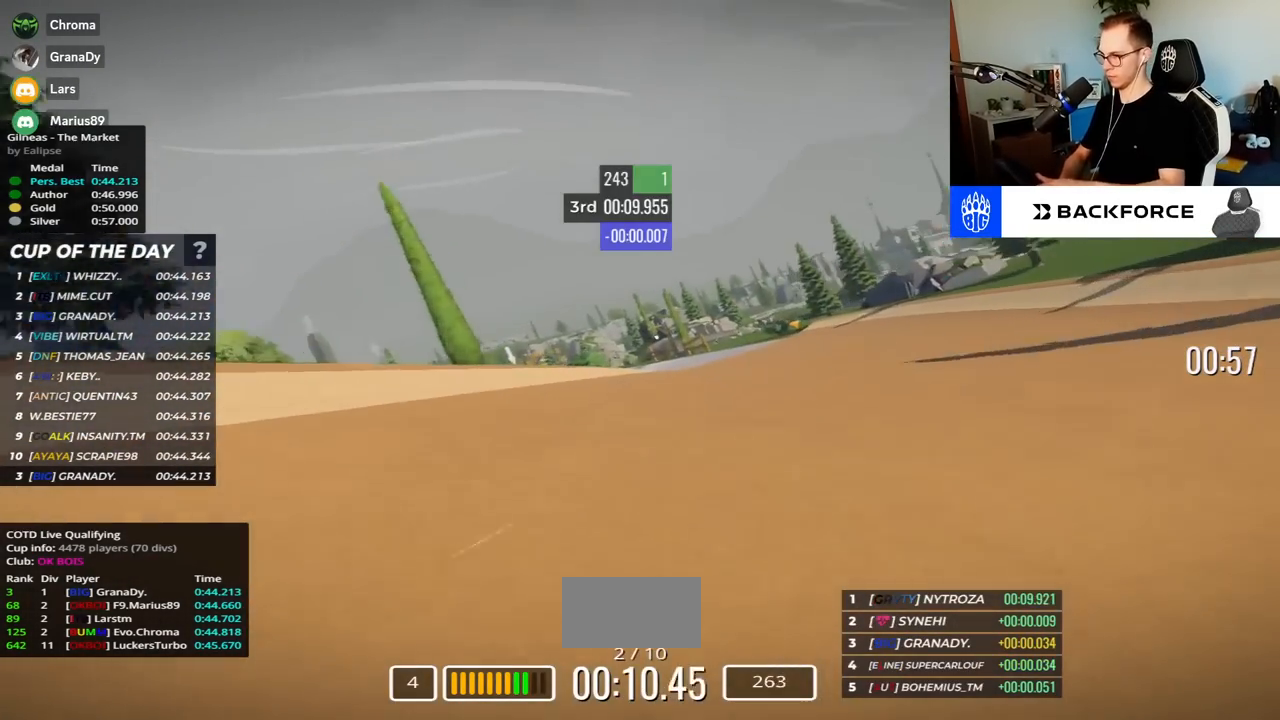
Gameplay with keyboard; each line is a JSON object with the keys held at the frame after it. "events" lists presses ("down") and releases ("up") of "down", "left", "right" and "up" between this image and that frame as [ms after this image, input, new state], when the widget could be followed in between. No other keys are recorded. Mouse input is not recorded.
{"keys": ["up"], "events": [[100, "right", "up"], [150, "left", "down"], [450, "left", "up"]]}
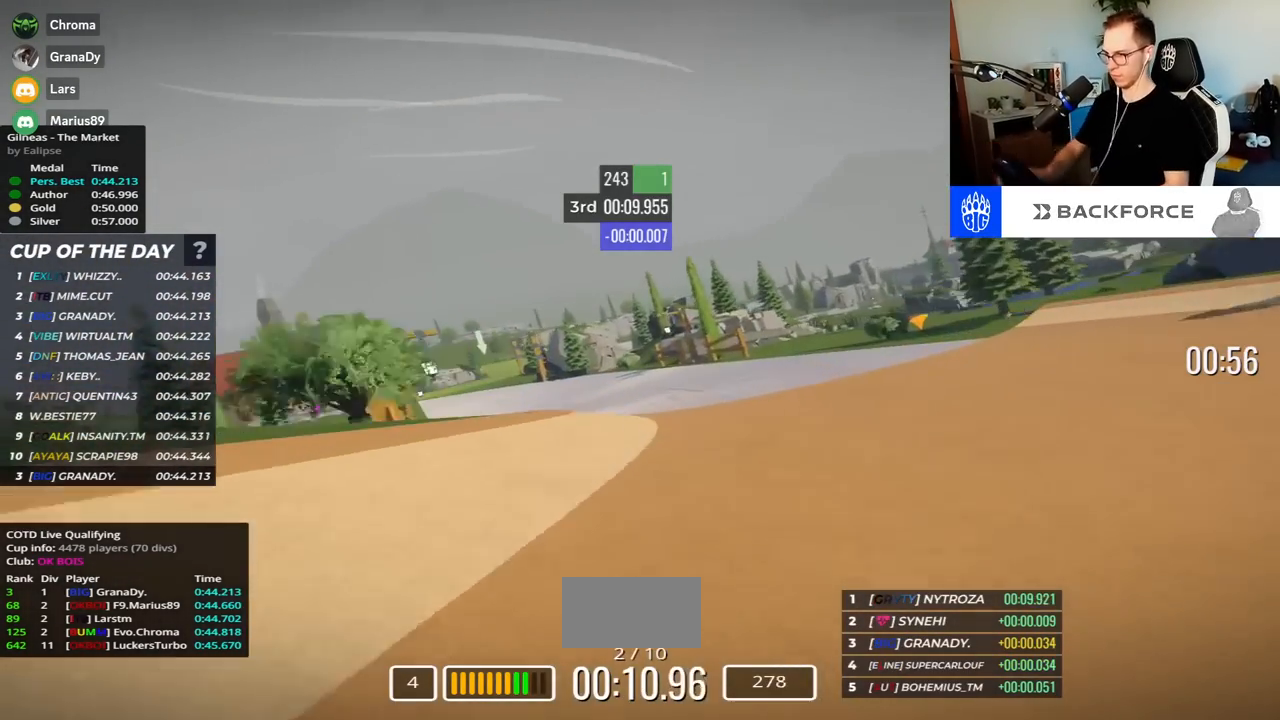
{"keys": ["left", "up"], "events": [[250, "left", "down"]]}
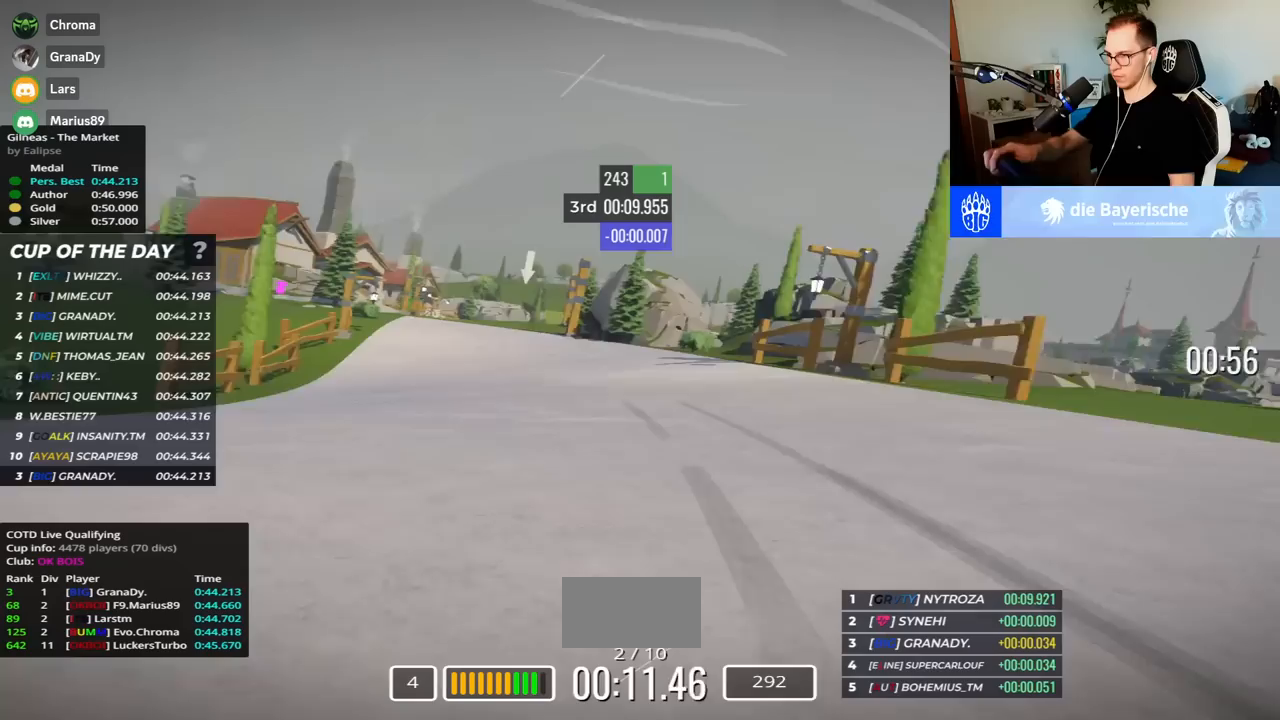
{"keys": ["right", "up"], "events": [[350, "left", "up"], [417, "right", "down"]]}
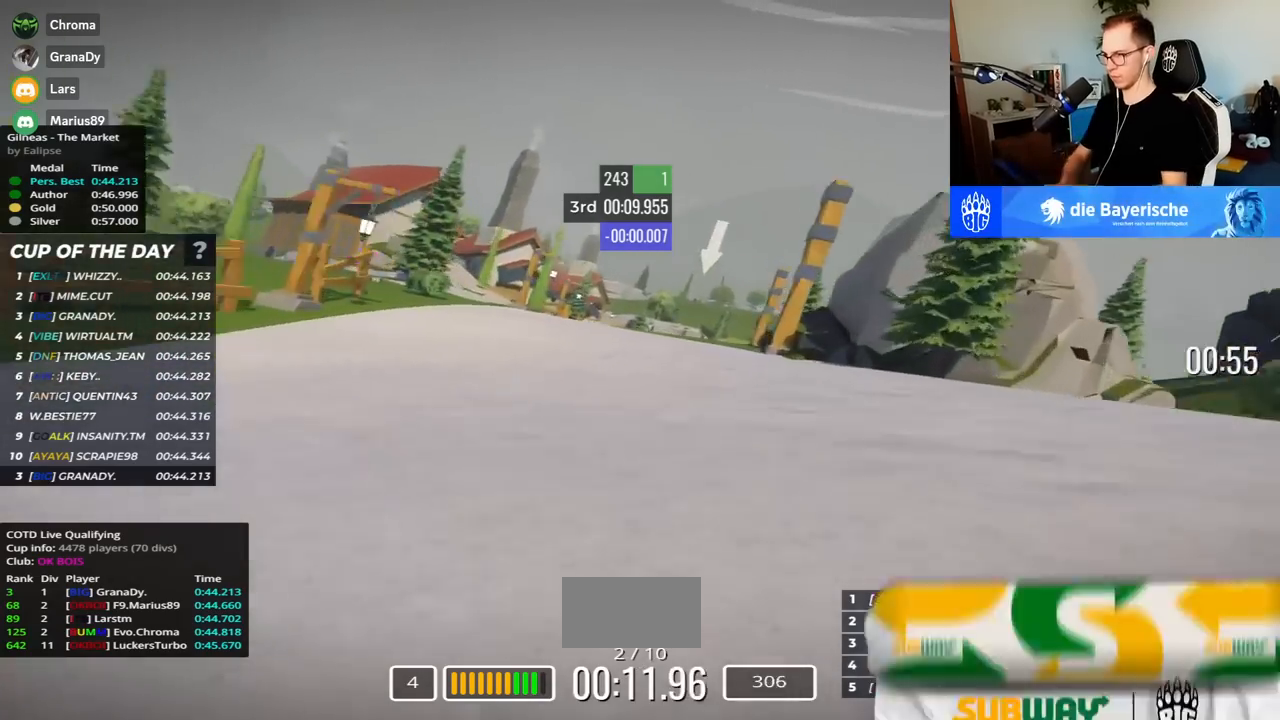
{"keys": ["right", "up"], "events": []}
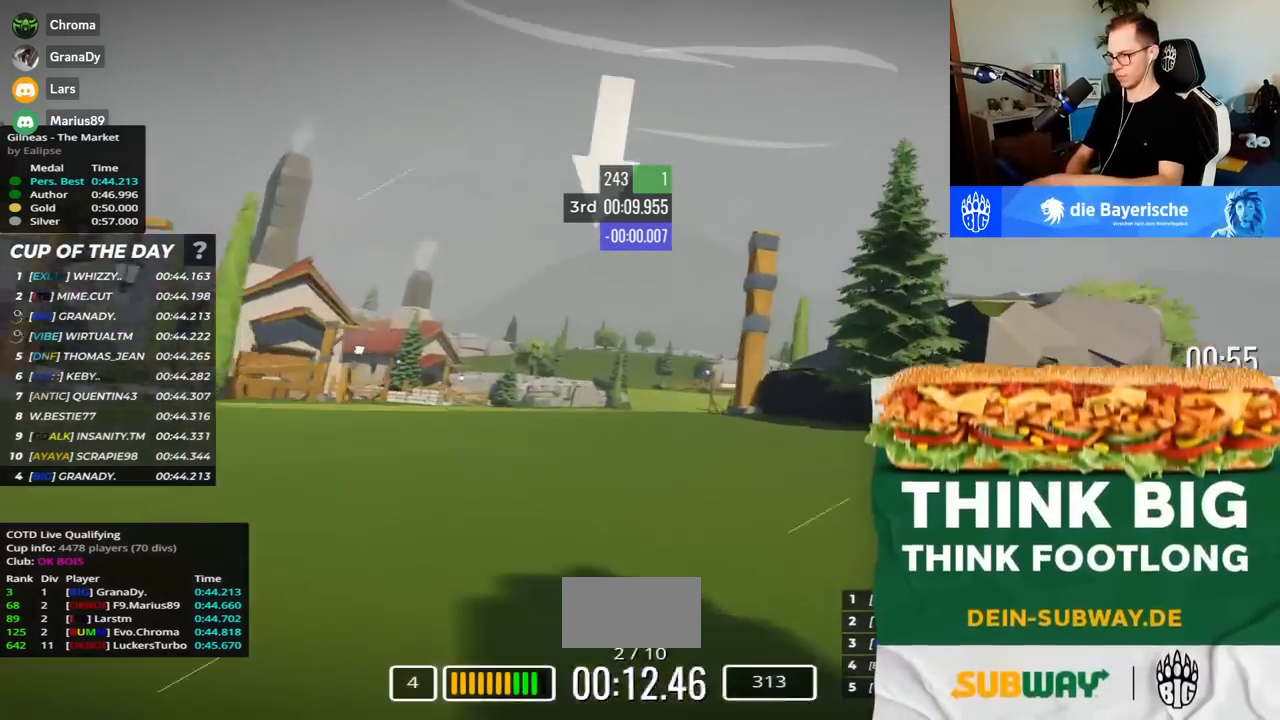
{"keys": ["right", "up"], "events": [[117, "down", "down"], [167, "down", "up"]]}
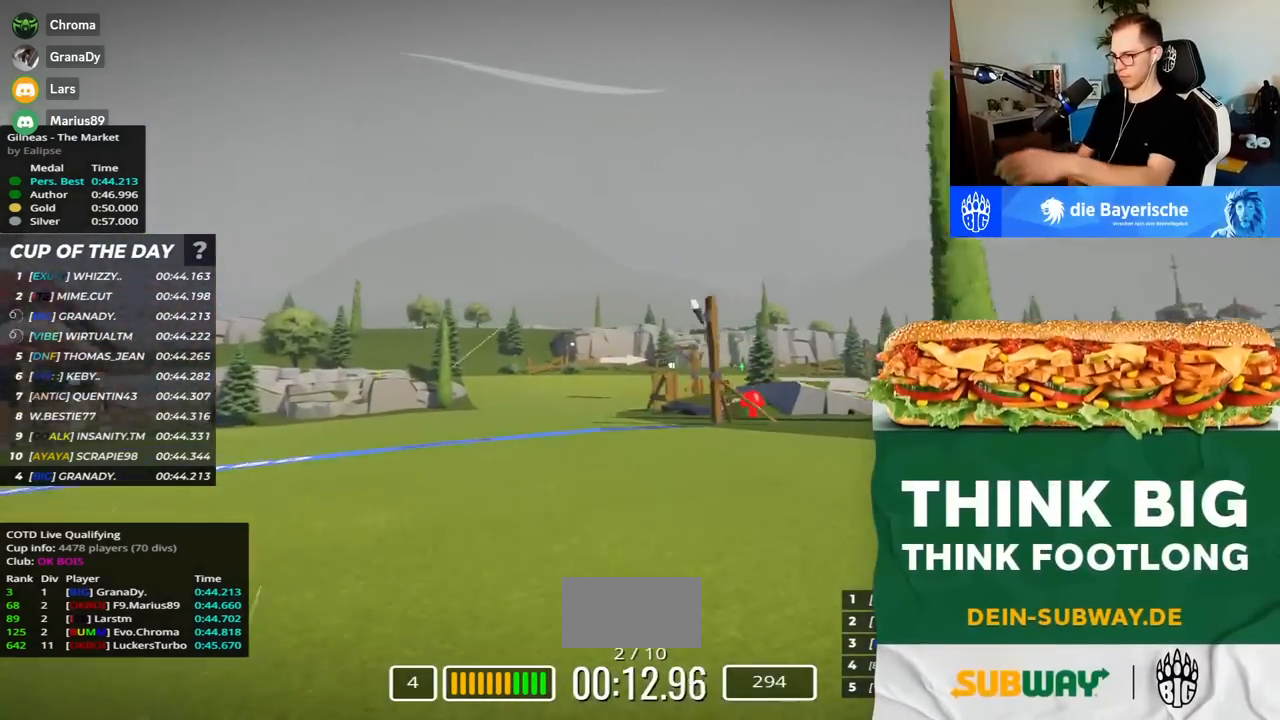
{"keys": ["right", "up"], "events": []}
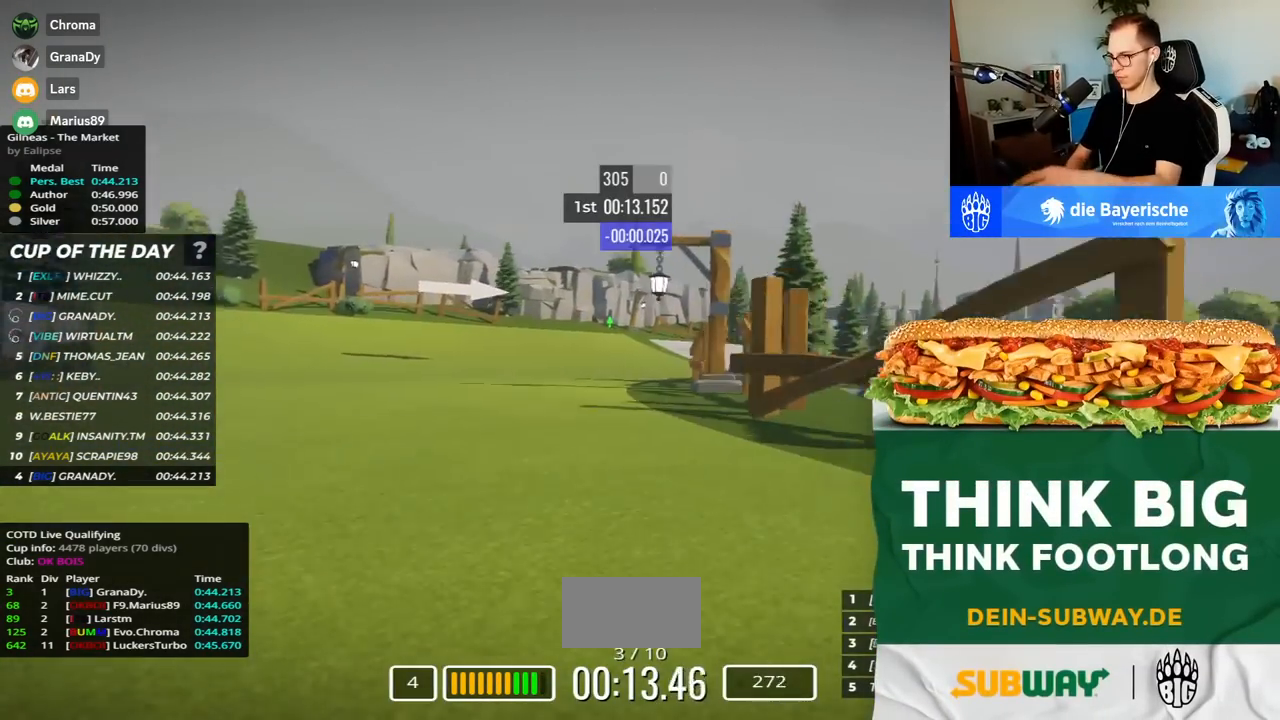
{"keys": ["right", "up"], "events": []}
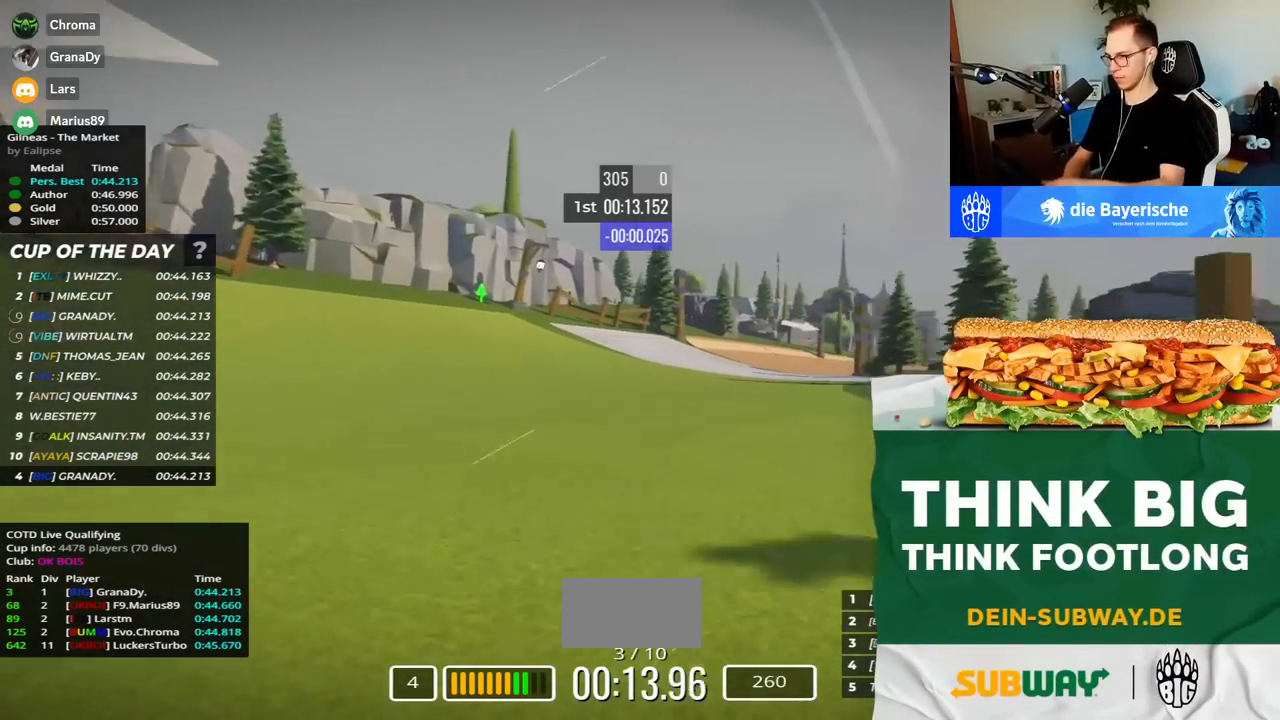
{"keys": ["right", "up"], "events": []}
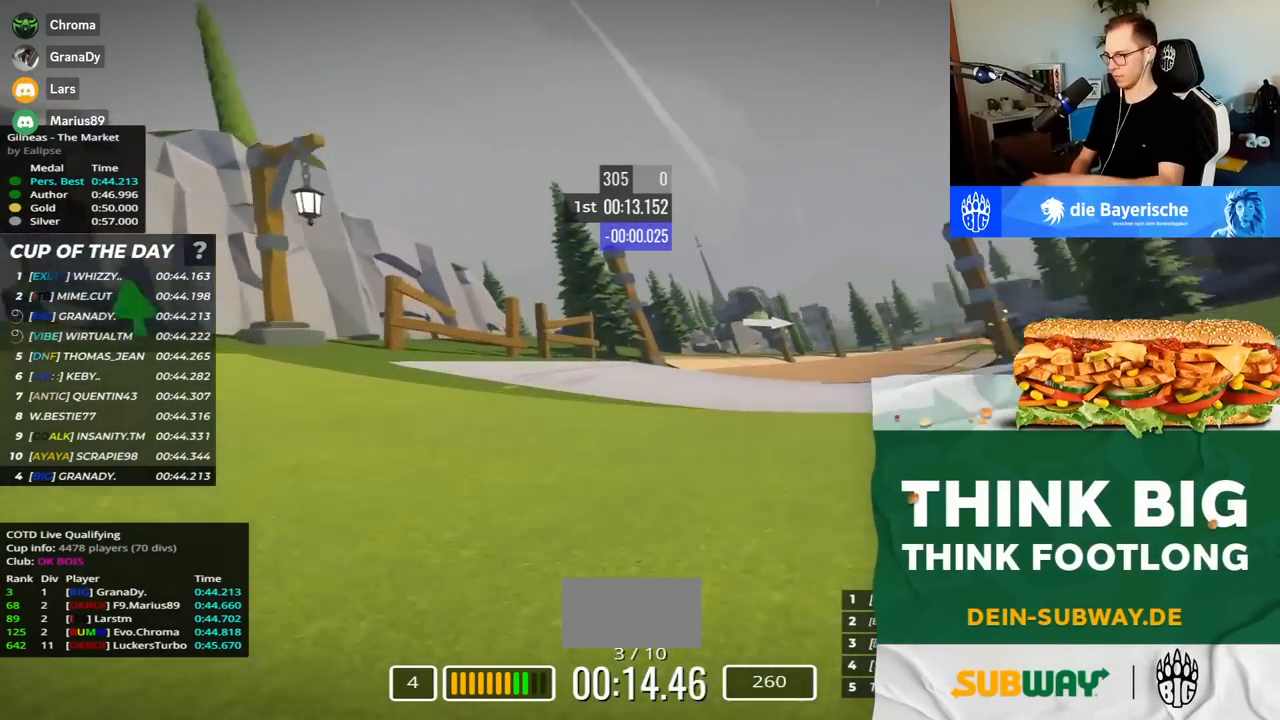
{"keys": ["right", "up"], "events": []}
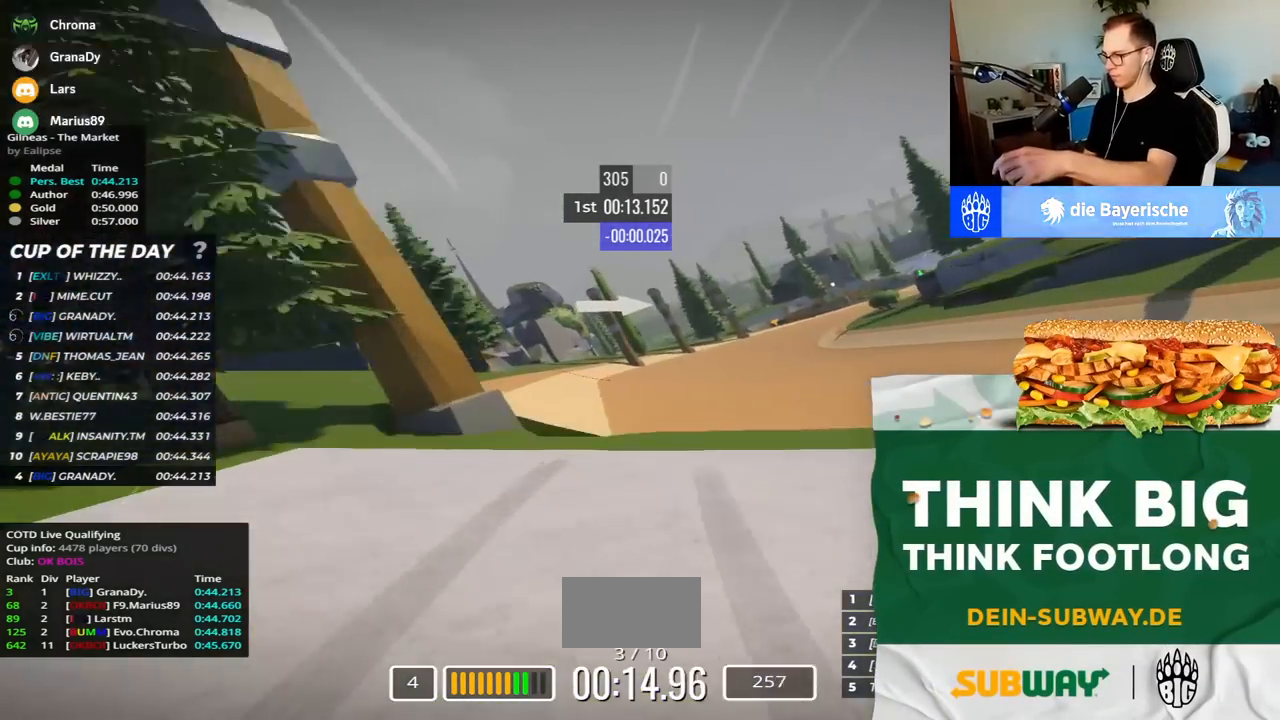
{"keys": ["right", "up"], "events": []}
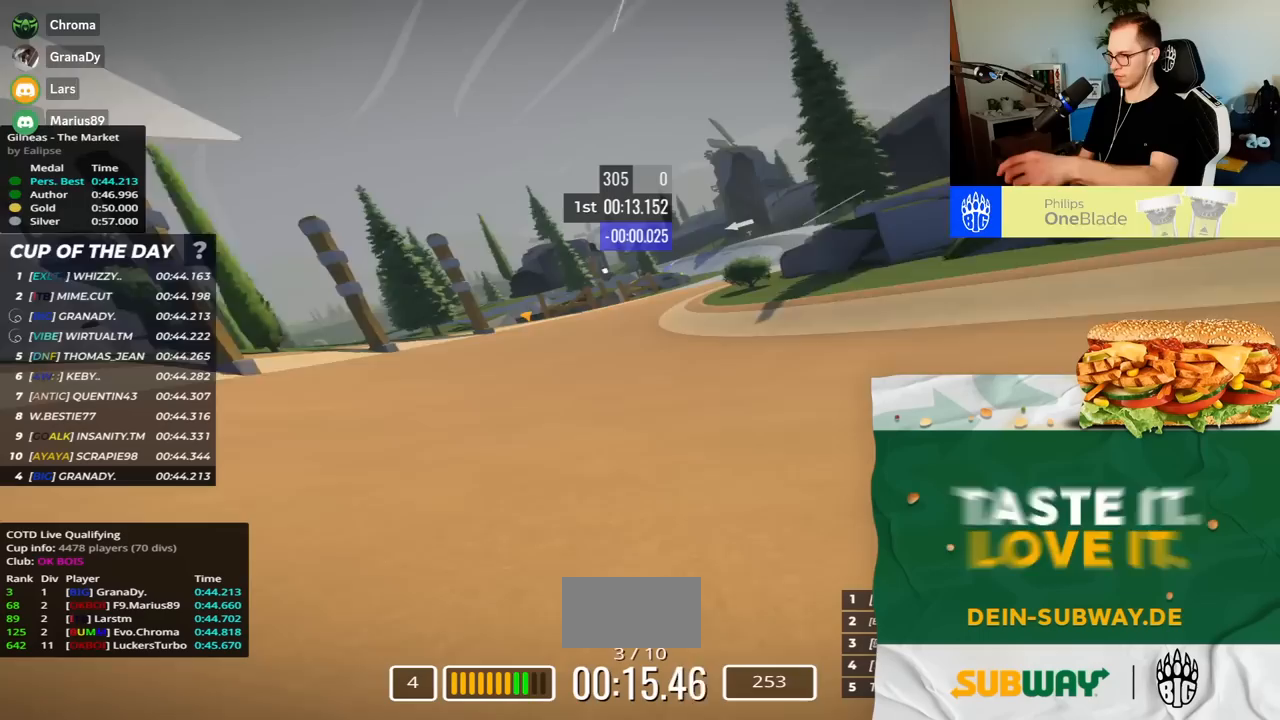
{"keys": ["right", "up"], "events": []}
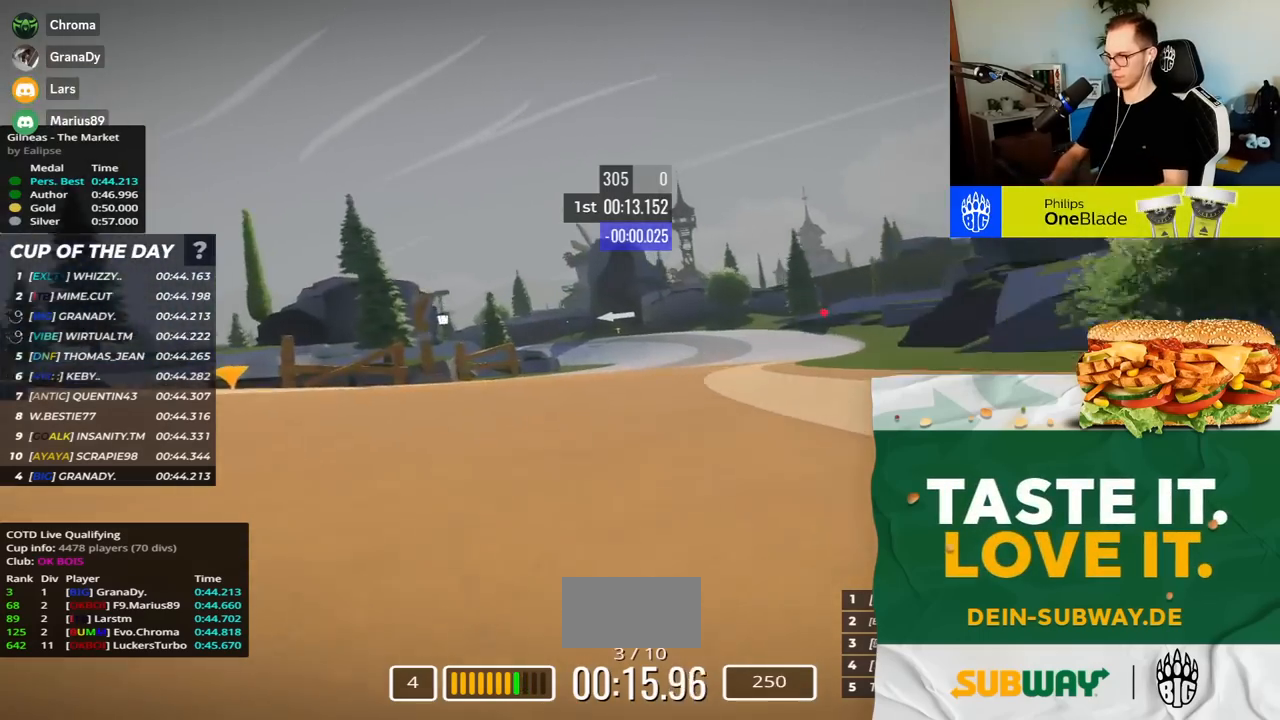
{"keys": ["left", "up"], "events": [[400, "right", "up"], [483, "left", "down"]]}
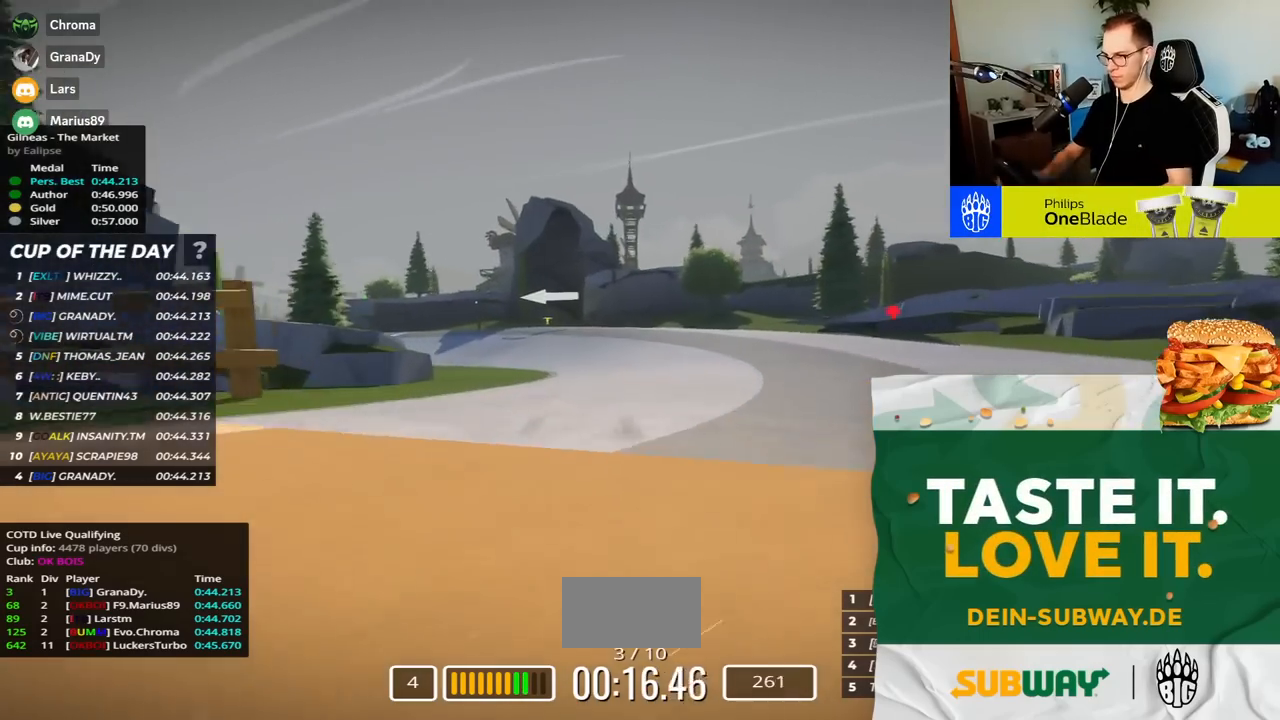
{"keys": ["left", "up"], "events": []}
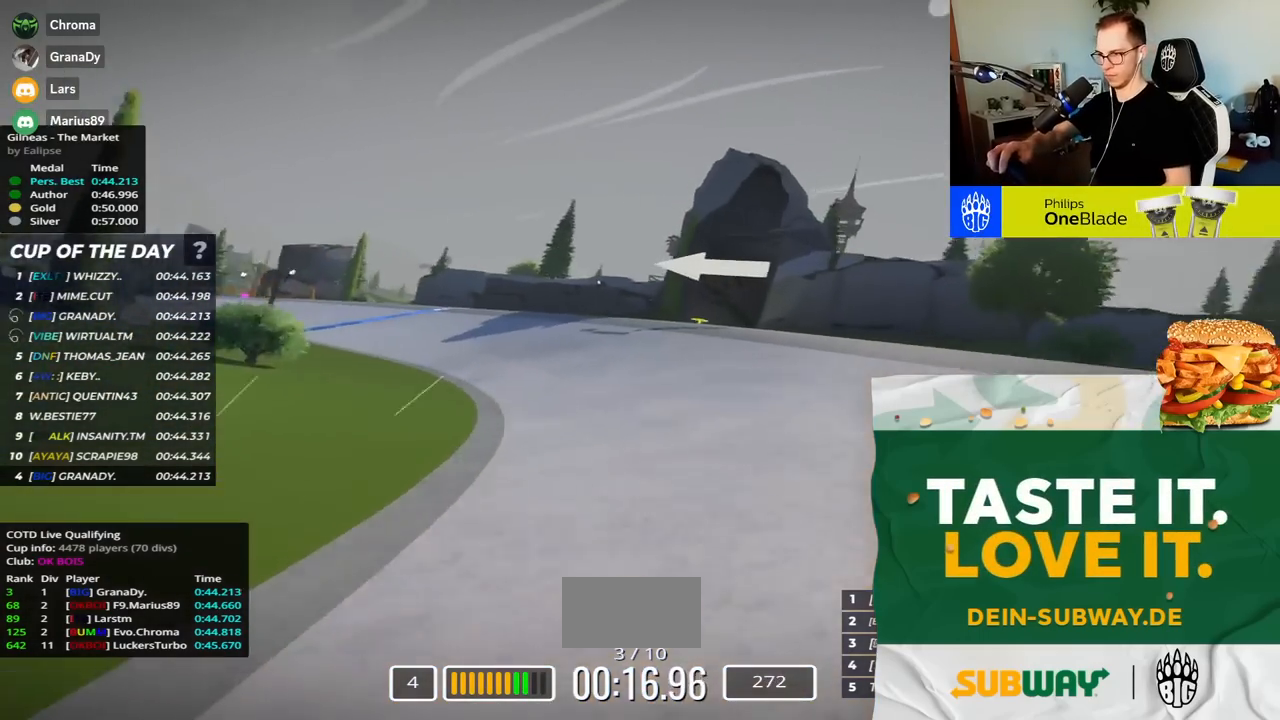
{"keys": ["left", "up"], "events": []}
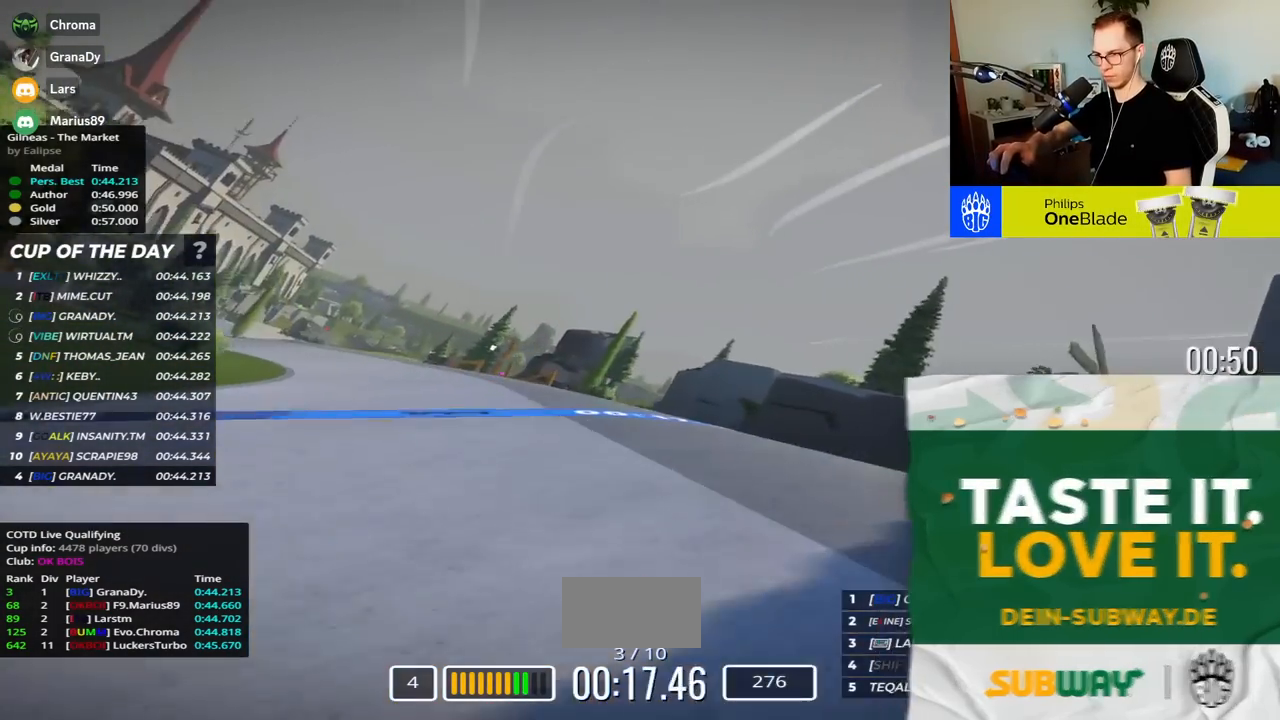
{"keys": ["left", "up"], "events": []}
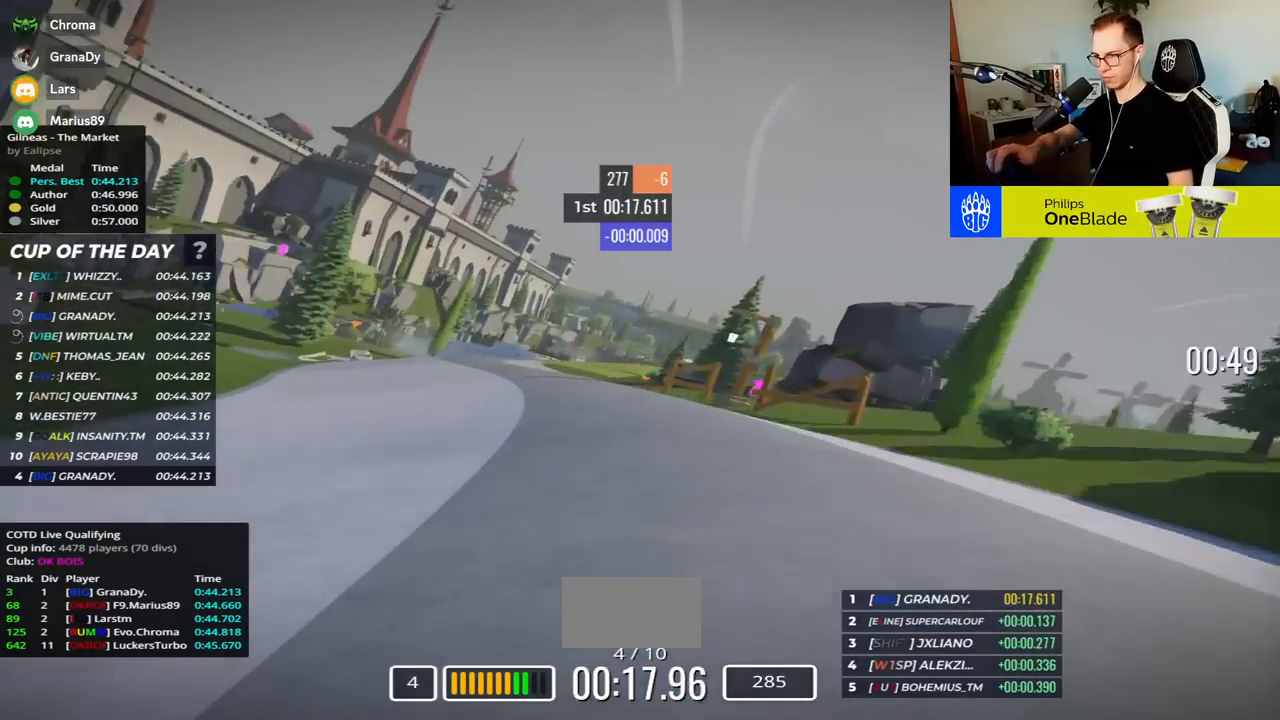
{"keys": ["right", "up"], "events": [[300, "left", "up"], [350, "right", "down"]]}
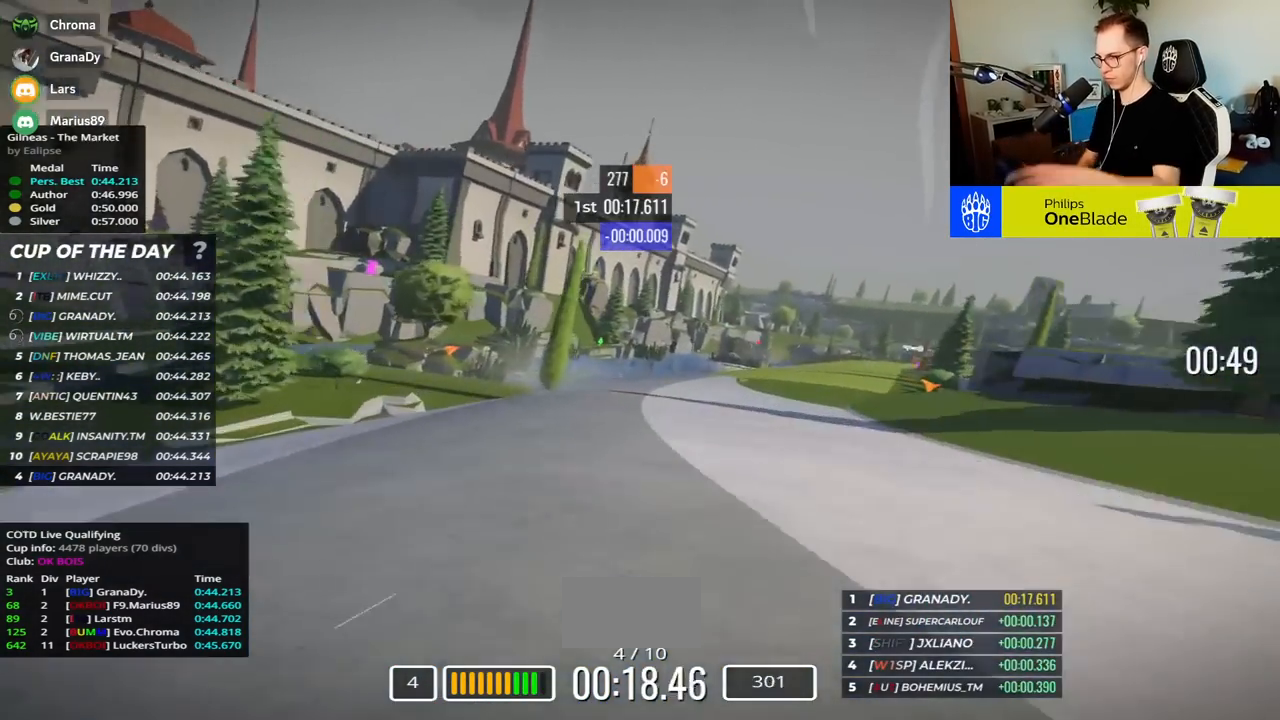
{"keys": ["right", "up"], "events": []}
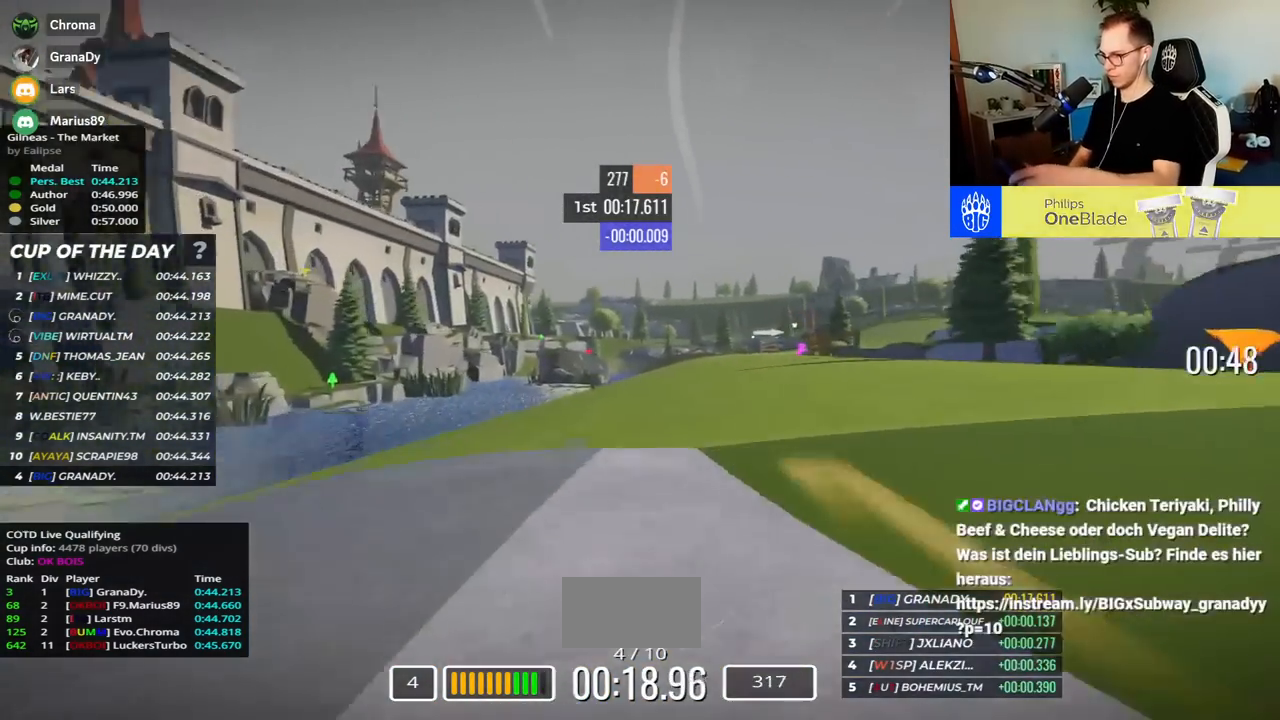
{"keys": ["right", "up"], "events": []}
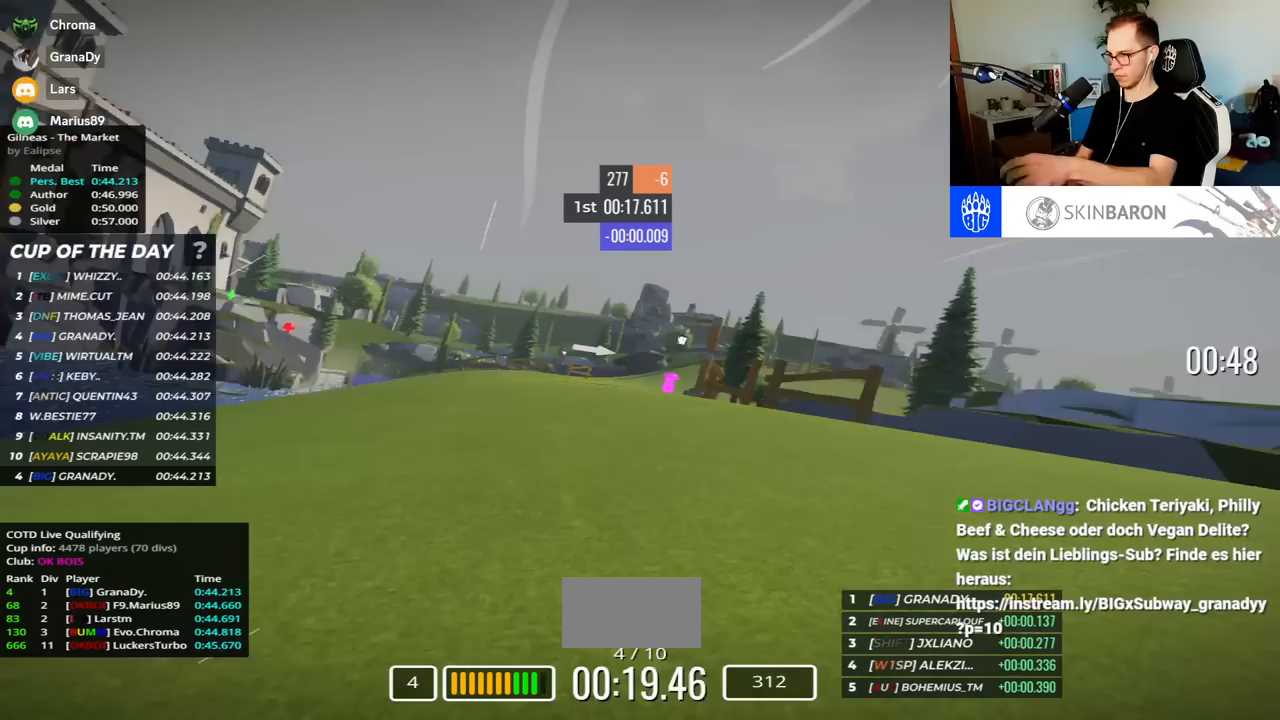
{"keys": ["right", "up"], "events": []}
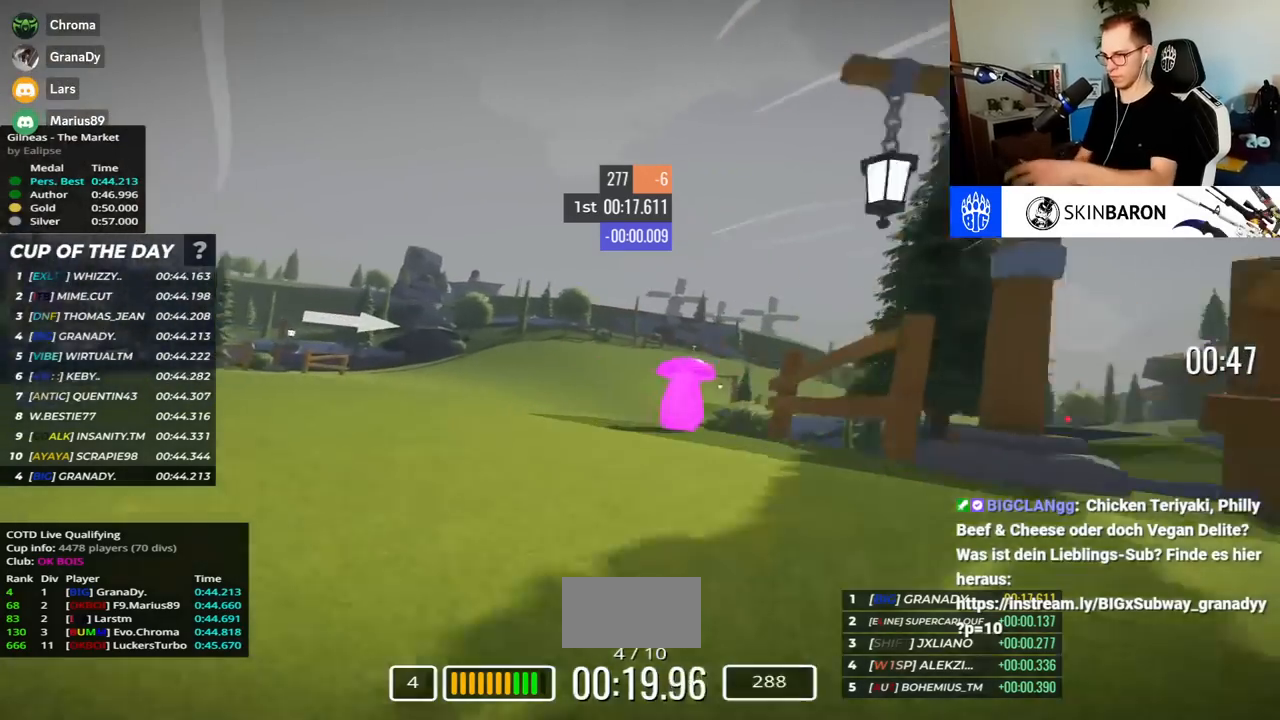
{"keys": ["right", "up"], "events": []}
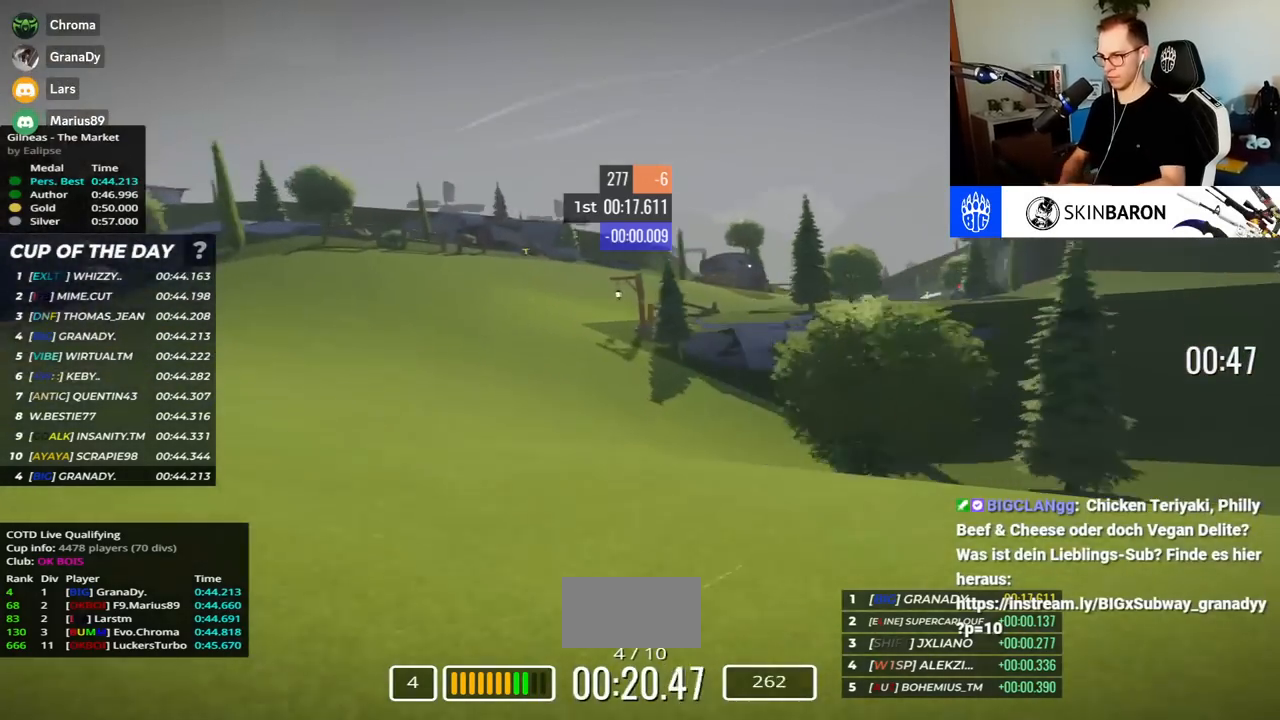
{"keys": ["right", "up"], "events": []}
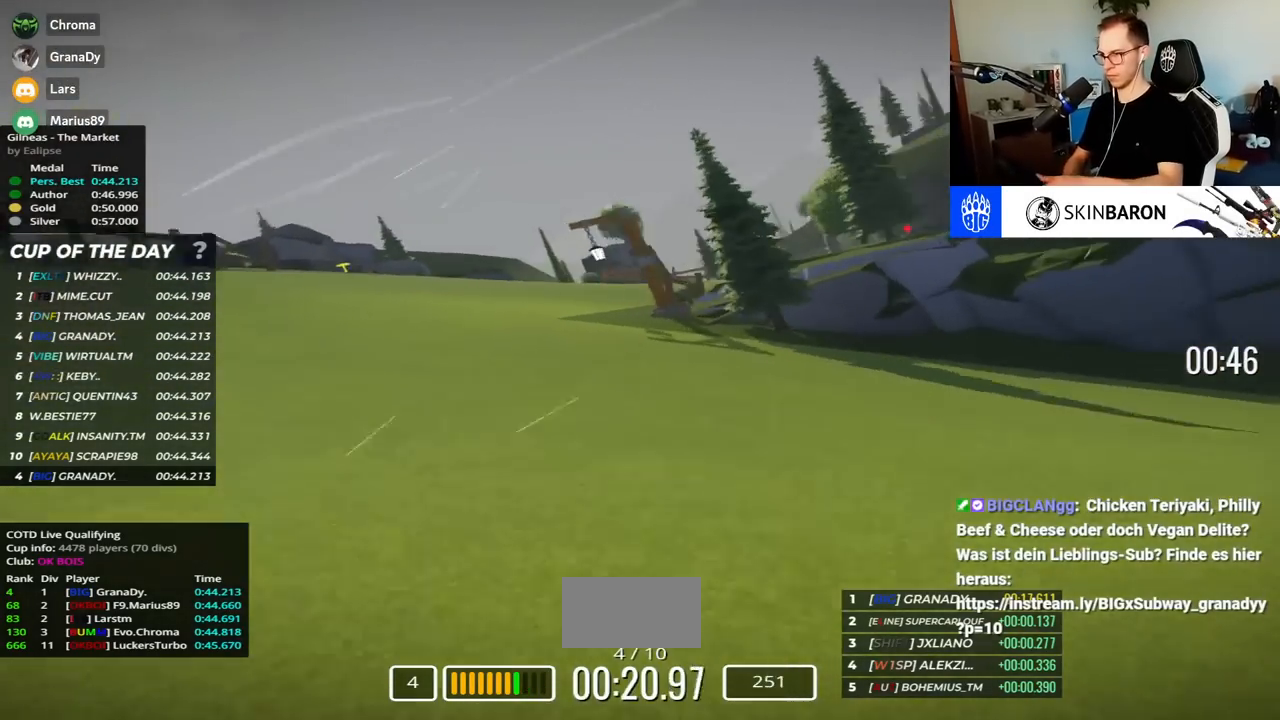
{"keys": ["right", "up"], "events": []}
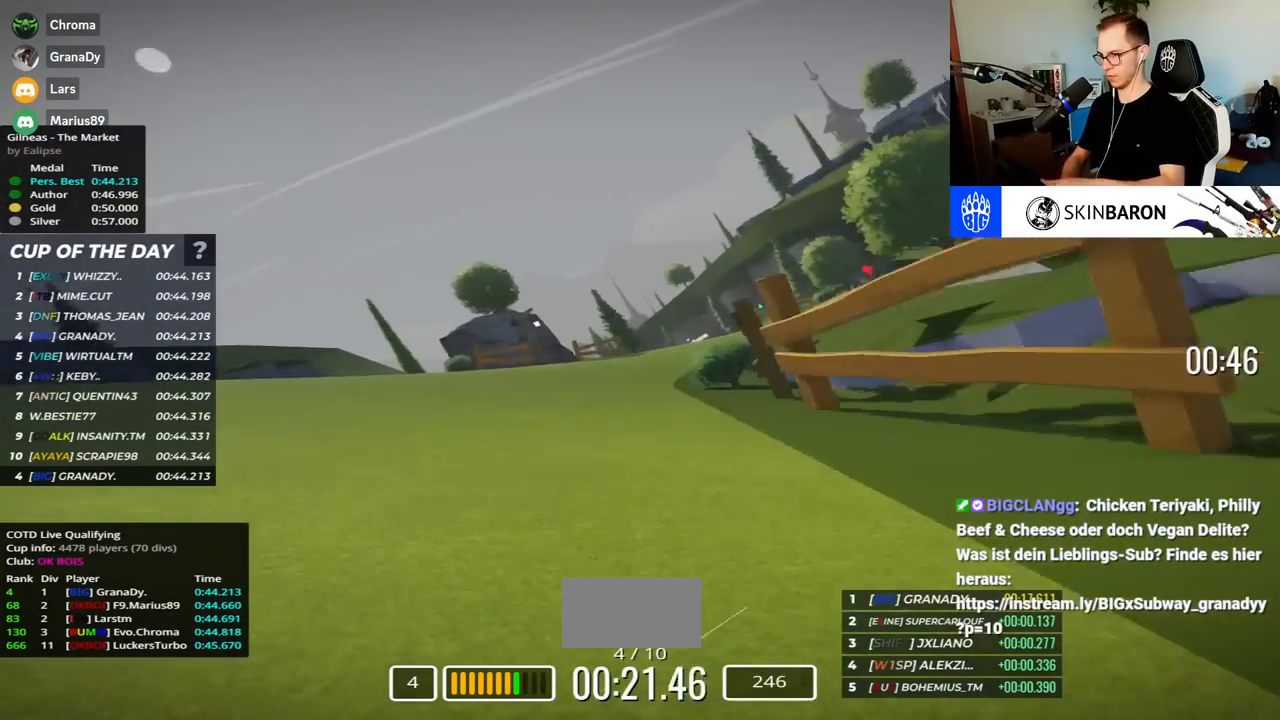
{"keys": ["right", "up"], "events": []}